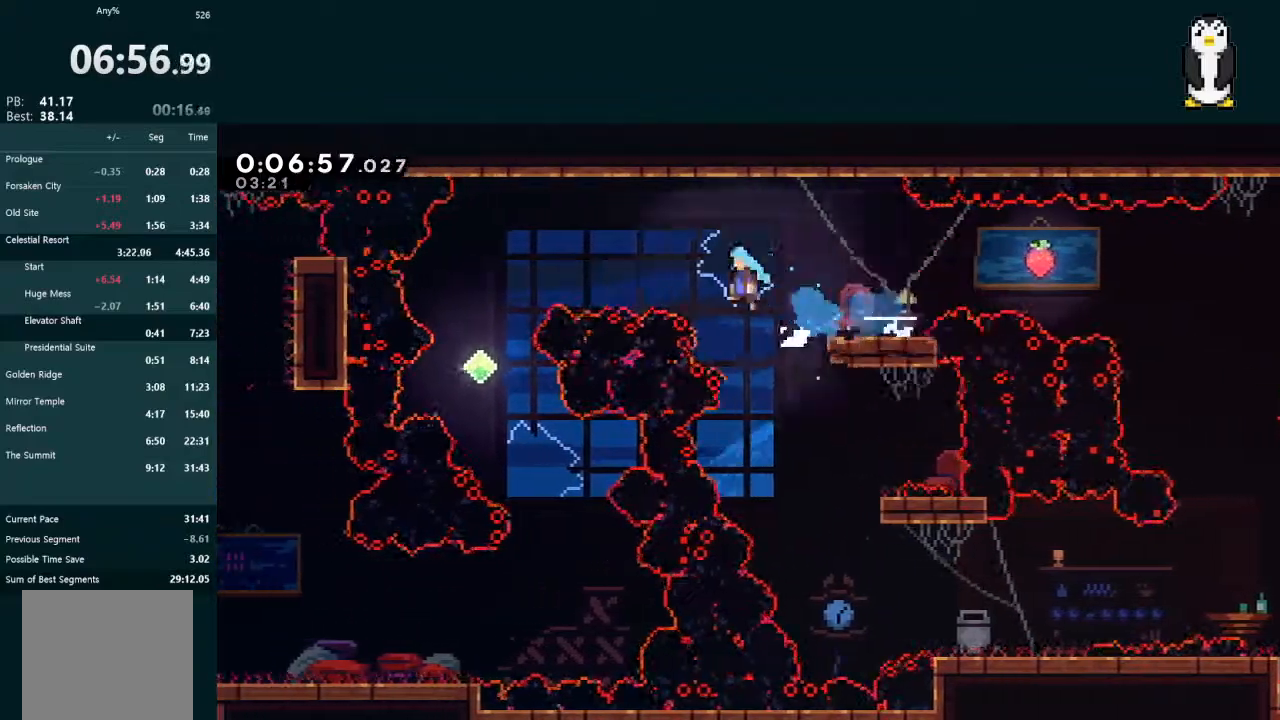
Gameplay with a controller (Xbox layout); each line is a JSON object with the inputs held at the frame after it. "events" lists button and stick changes between this image and that frame as [ms after this image, input, new state], when the widget could be followed in between. Not read: L3.
{"buttons": ["DPAD_RIGHT"], "left_stick": "center", "right_stick": "center", "events": [[233, "A", "up"], [267, "DPAD_LEFT", "up"], [400, "DPAD_RIGHT", "down"]]}
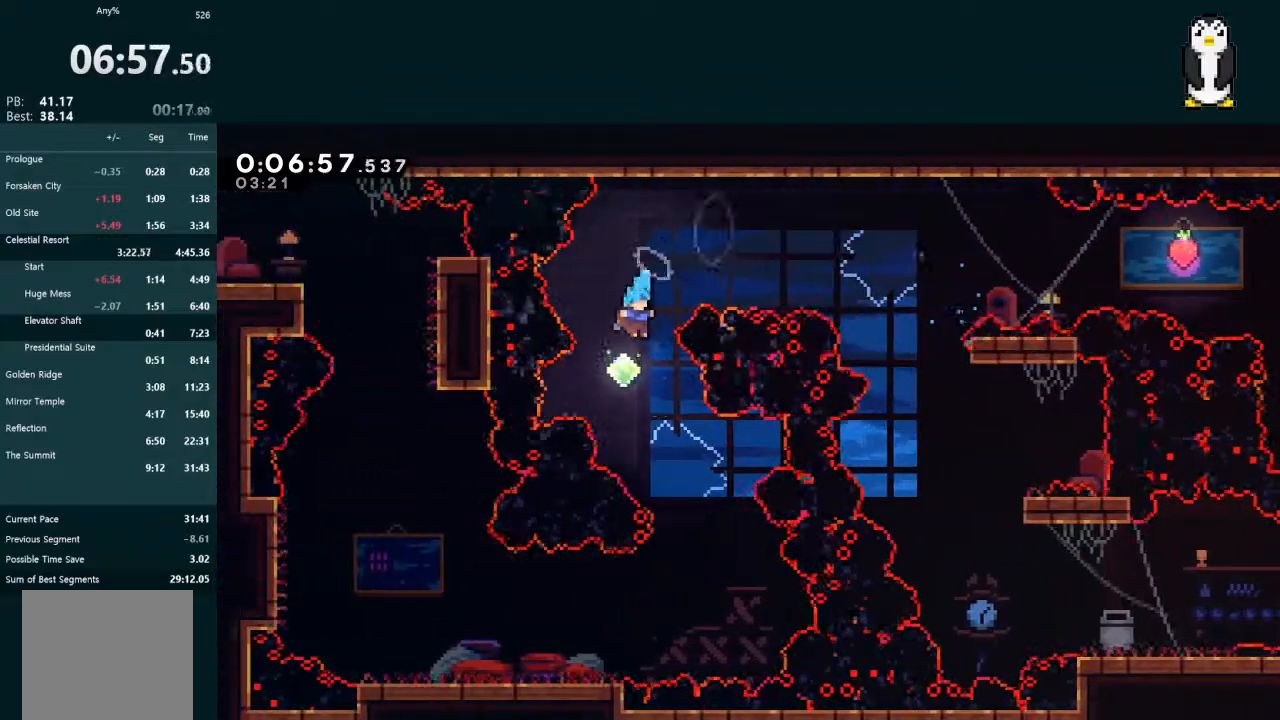
{"buttons": ["X", "DPAD_DOWN", "DPAD_LEFT"], "left_stick": "center", "right_stick": "center", "events": [[300, "DPAD_DOWN", "down"], [300, "DPAD_RIGHT", "up"], [333, "DPAD_LEFT", "down"], [467, "X", "down"]]}
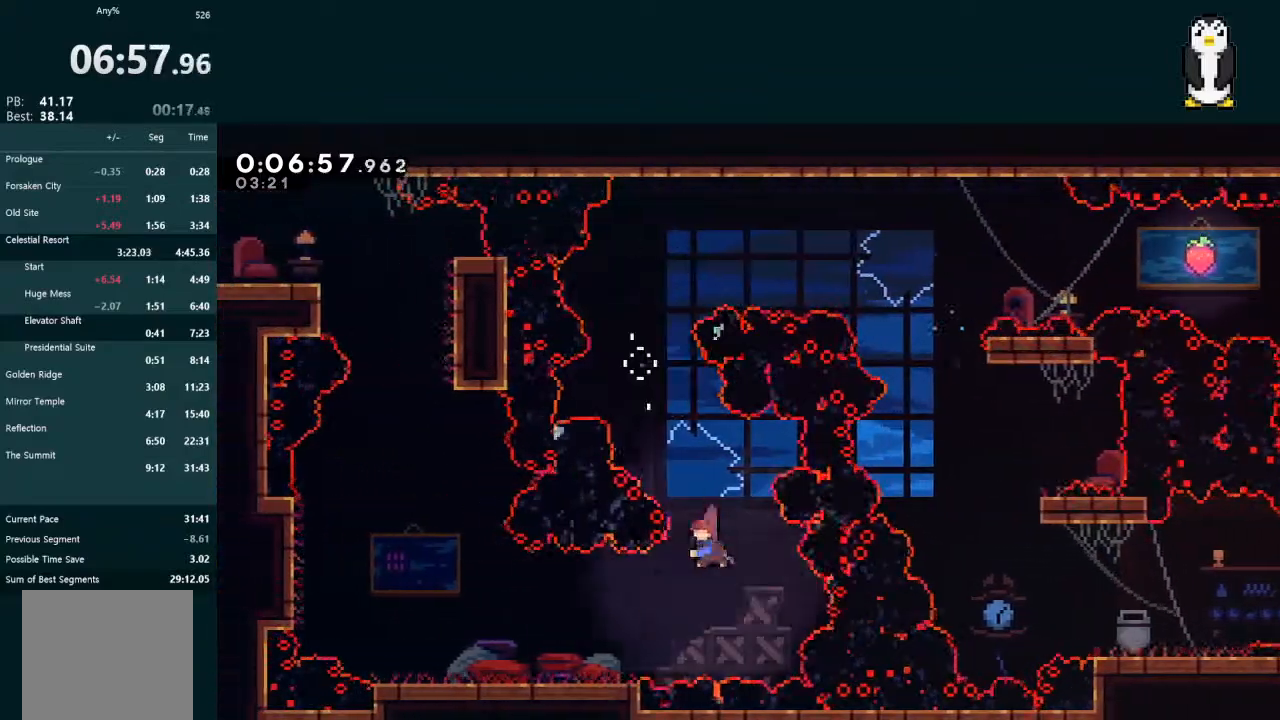
{"buttons": ["A", "DPAD_DOWN", "DPAD_LEFT"], "left_stick": "center", "right_stick": "center", "events": [[167, "X", "up"], [300, "X", "down"], [467, "X", "up"], [500, "A", "down"]]}
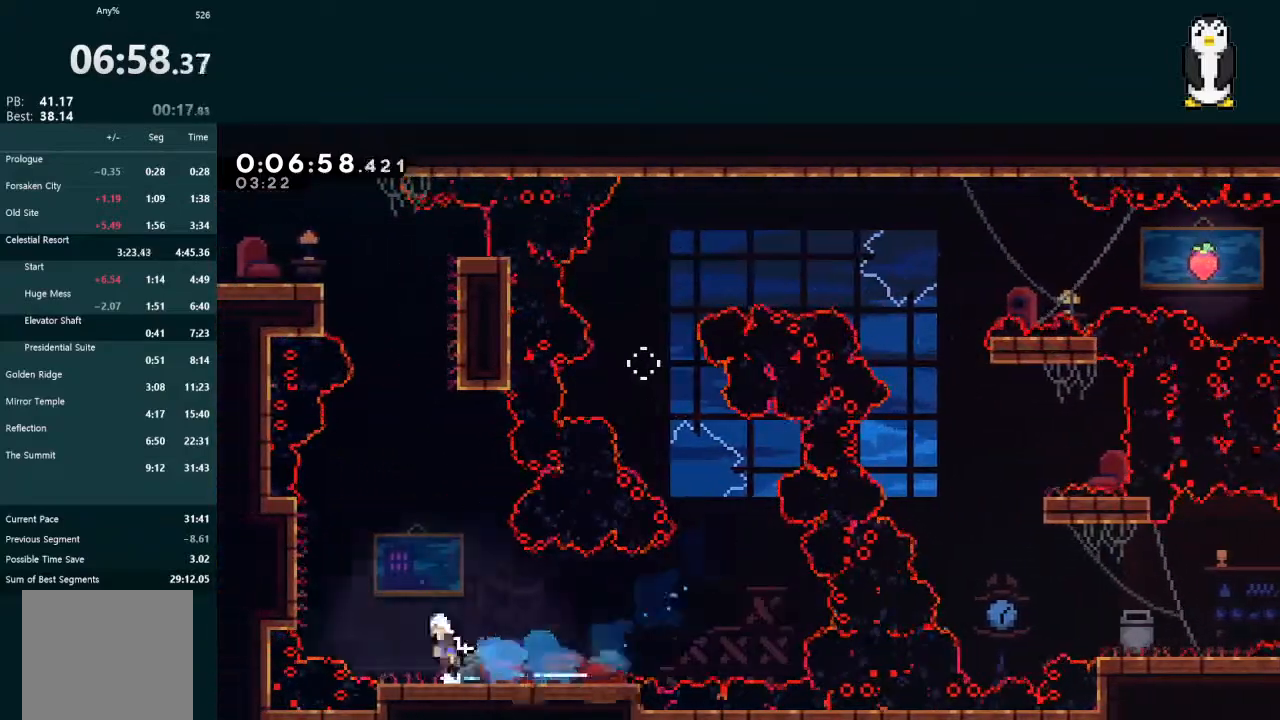
{"buttons": ["A", "L2", "DPAD_UP", "DPAD_RIGHT"], "left_stick": "center", "right_stick": "center", "events": [[33, "DPAD_DOWN", "up"], [67, "DPAD_LEFT", "up"], [67, "DPAD_UP", "down"], [67, "L2", "down"], [233, "A", "up"], [267, "X", "down"], [433, "X", "up"], [467, "A", "down"], [467, "DPAD_RIGHT", "down"]]}
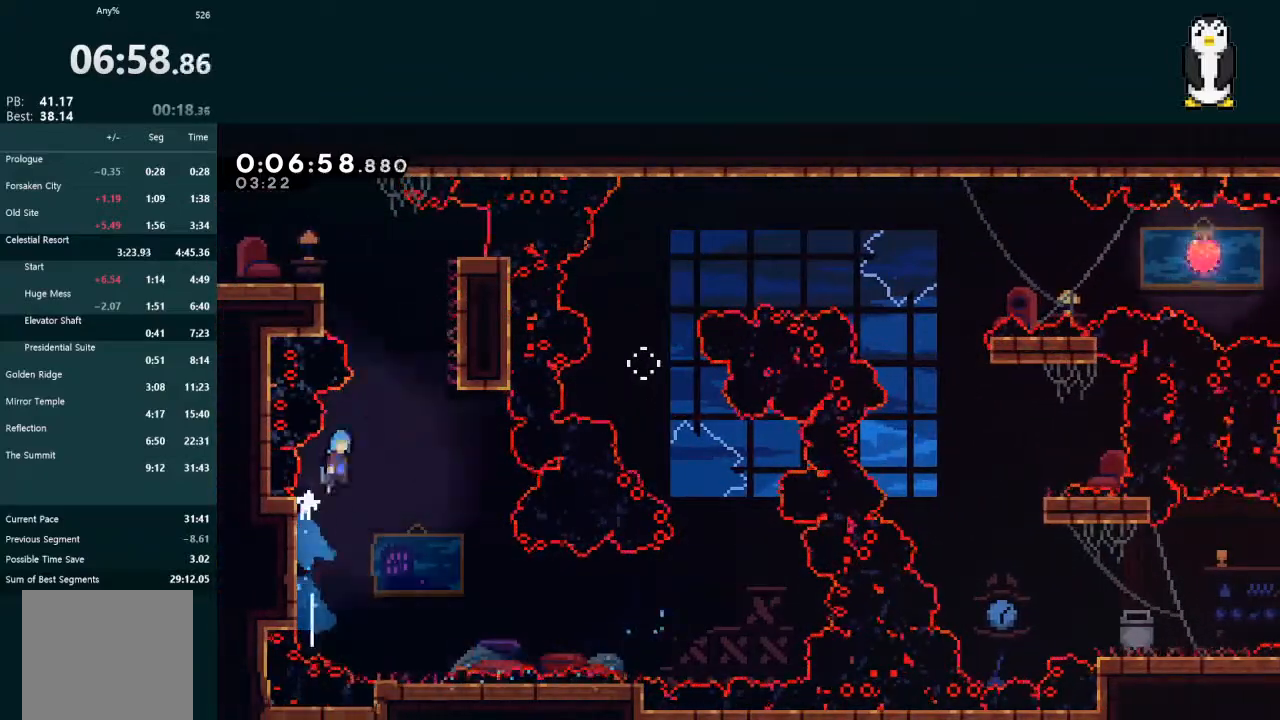
{"buttons": ["A", "L2", "R1", "DPAD_UP", "DPAD_LEFT"], "left_stick": "center", "right_stick": "center", "events": [[267, "DPAD_RIGHT", "up"], [300, "DPAD_LEFT", "down"], [300, "R1", "down"]]}
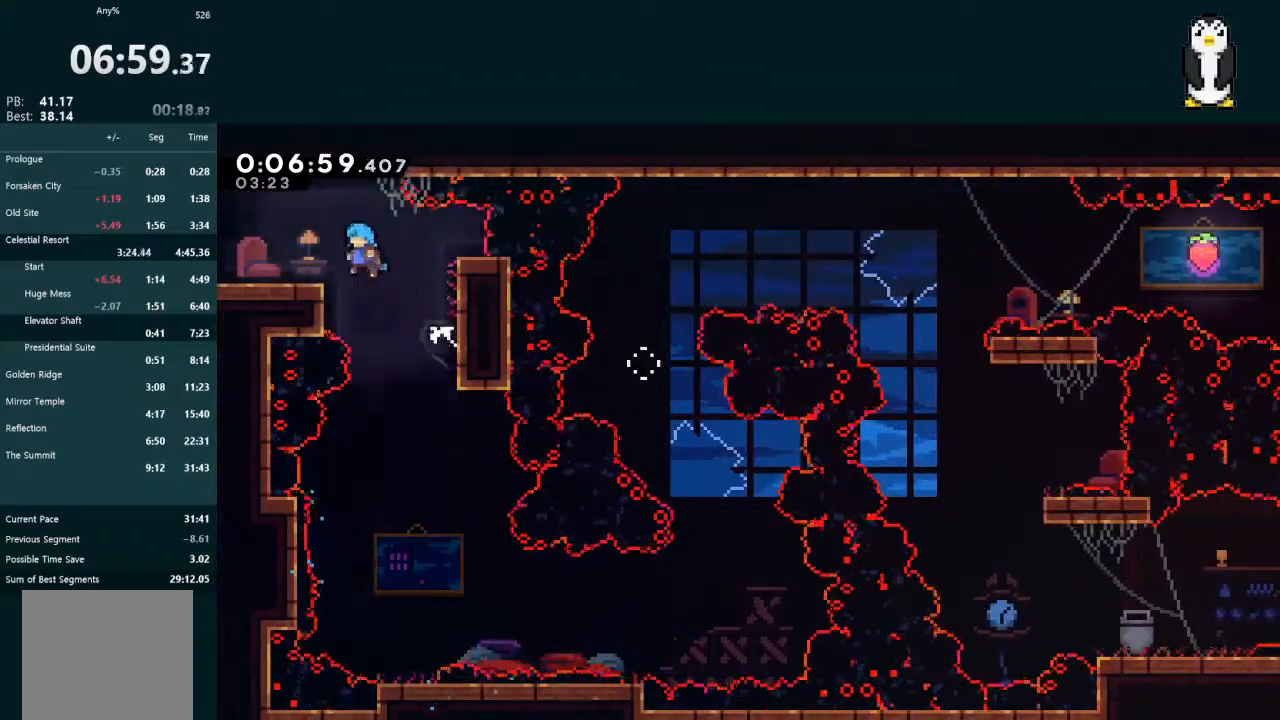
{"buttons": ["DPAD_LEFT"], "left_stick": "center", "right_stick": "center", "events": [[100, "A", "up"], [100, "DPAD_UP", "up"], [100, "R1", "up"], [167, "DPAD_DOWN", "down"], [200, "X", "down"], [233, "L2", "up"], [300, "X", "up"], [333, "DPAD_DOWN", "up"]]}
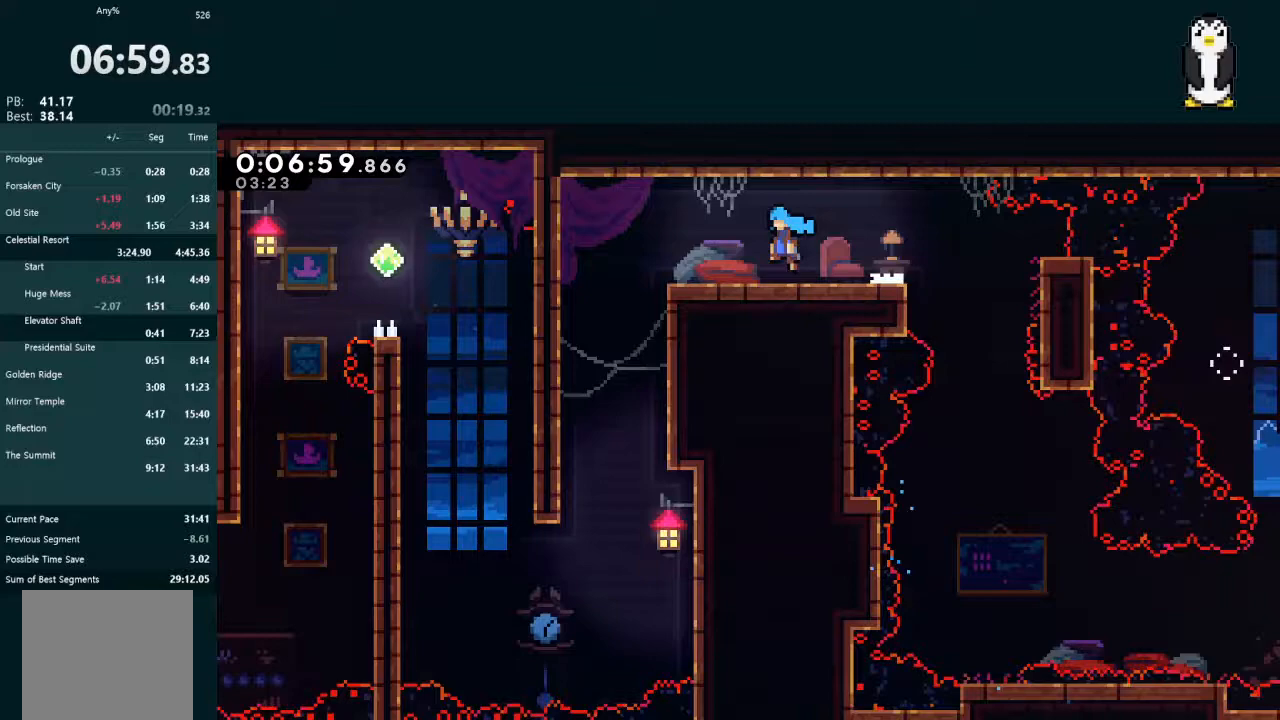
{"buttons": ["DPAD_LEFT"], "left_stick": "center", "right_stick": "center", "events": []}
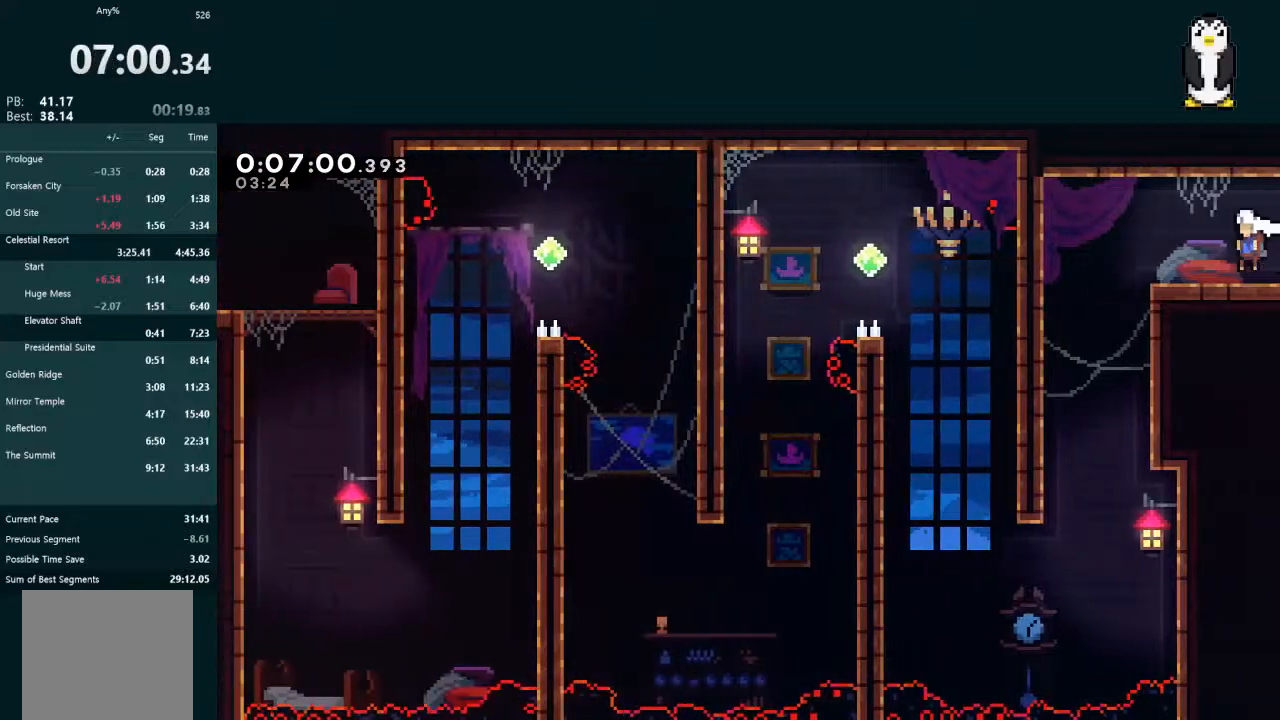
{"buttons": ["DPAD_DOWN"], "left_stick": "center", "right_stick": "center", "events": [[133, "DPAD_DOWN", "down"], [133, "DPAD_LEFT", "up"]]}
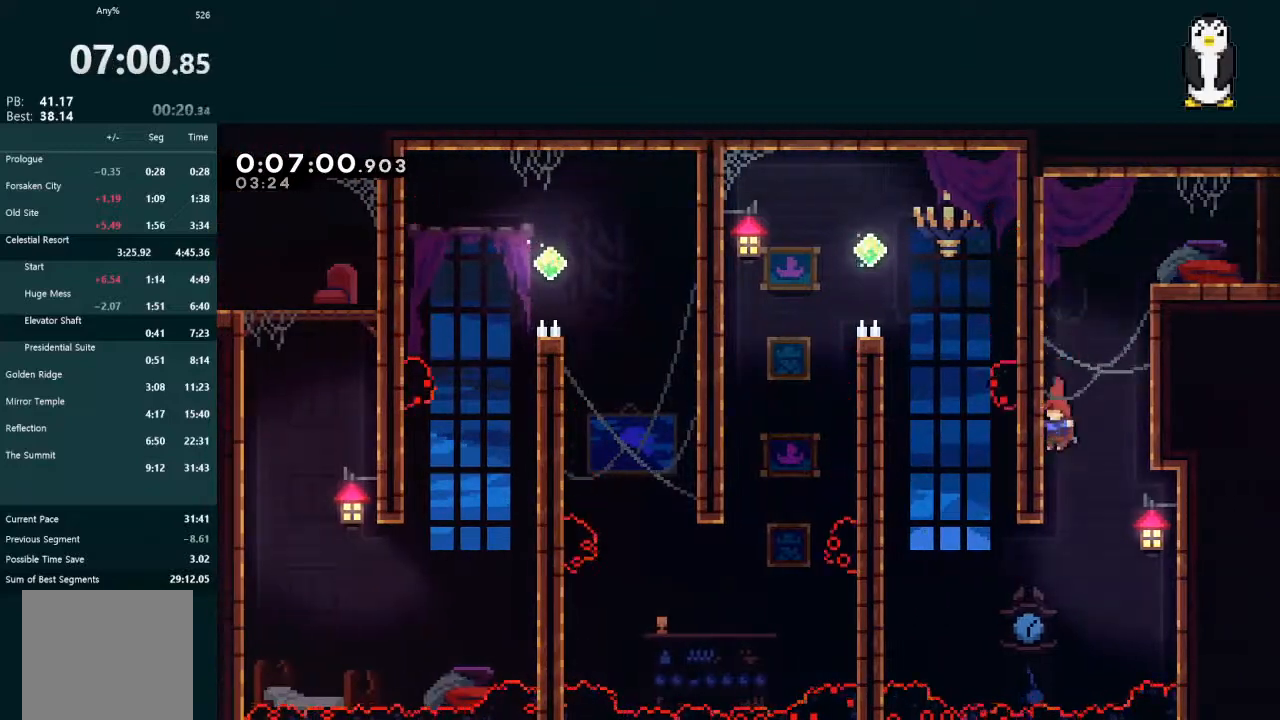
{"buttons": ["A", "L2", "DPAD_UP", "DPAD_LEFT"], "left_stick": "center", "right_stick": "center", "events": [[67, "DPAD_DOWN", "up"], [167, "DPAD_LEFT", "down"], [200, "R2", "down"], [367, "R2", "up"], [400, "DPAD_UP", "down"], [400, "L2", "down"], [433, "A", "down"]]}
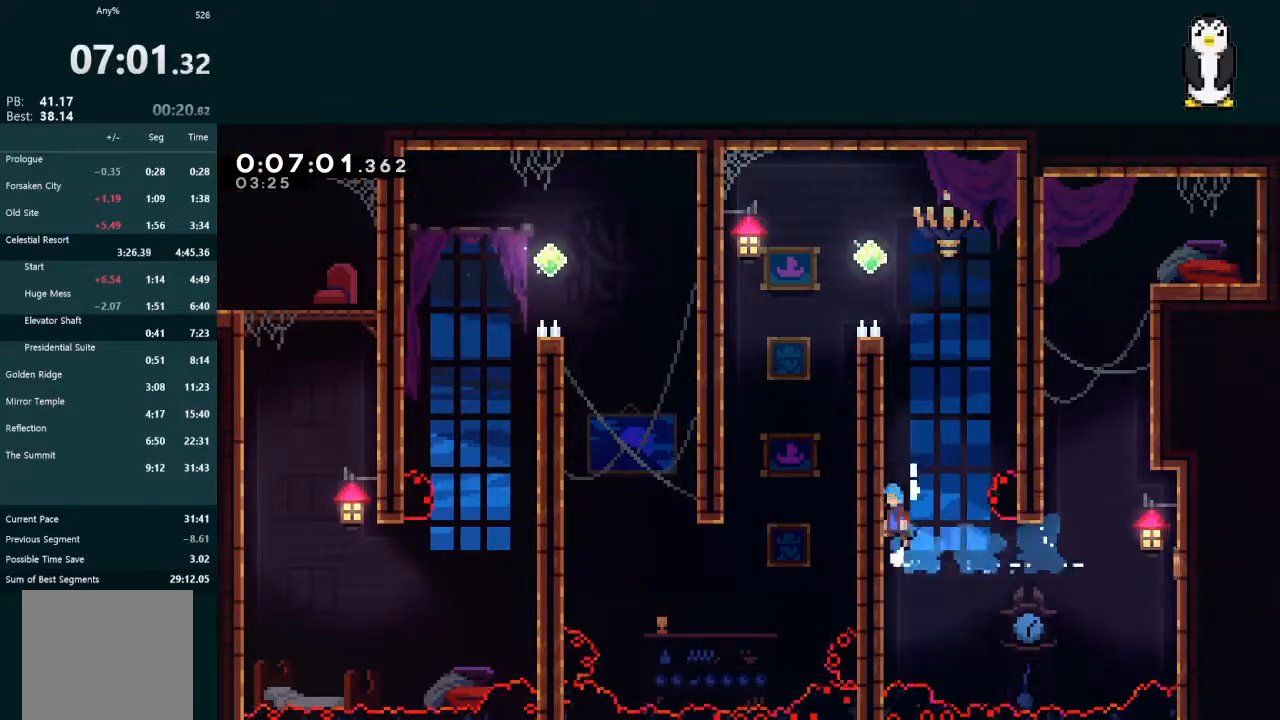
{"buttons": ["A", "L2"], "left_stick": "center", "right_stick": "center", "events": [[167, "A", "up"], [200, "A", "down"], [500, "DPAD_LEFT", "up"], [500, "DPAD_UP", "up"]]}
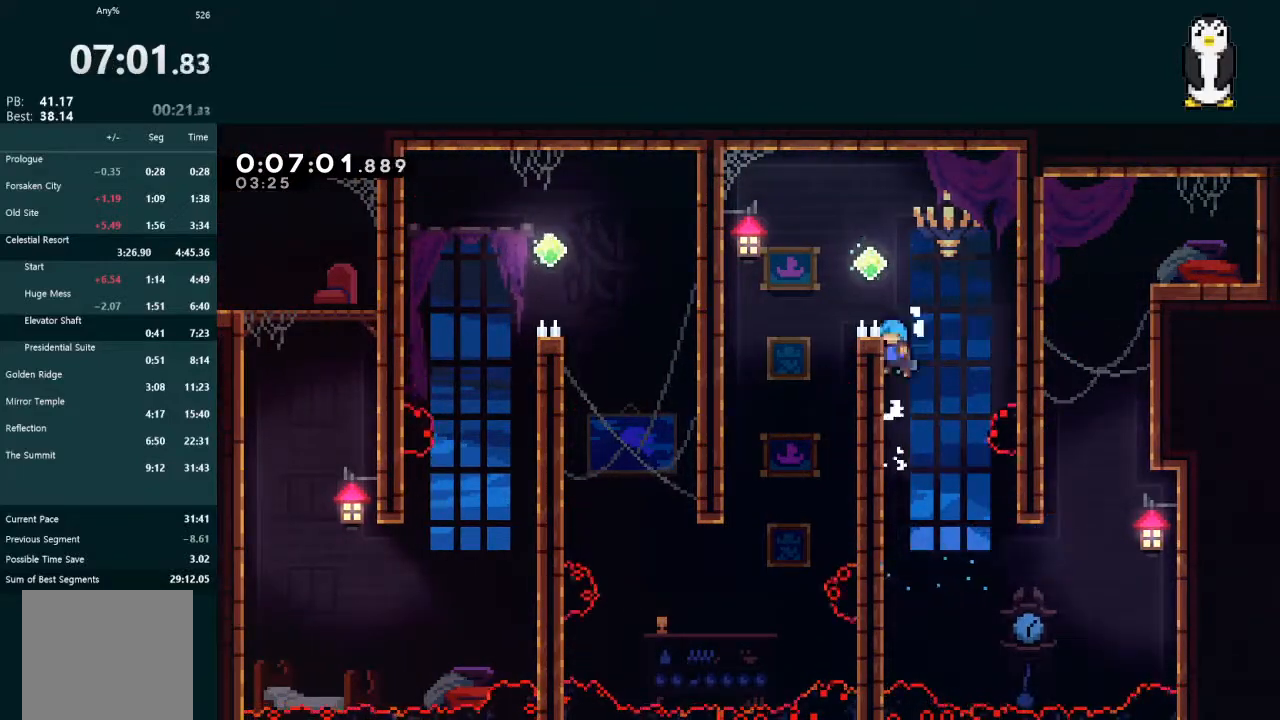
{"buttons": ["L2", "DPAD_LEFT"], "left_stick": "center", "right_stick": "center", "events": [[67, "DPAD_LEFT", "down"], [267, "A", "up"]]}
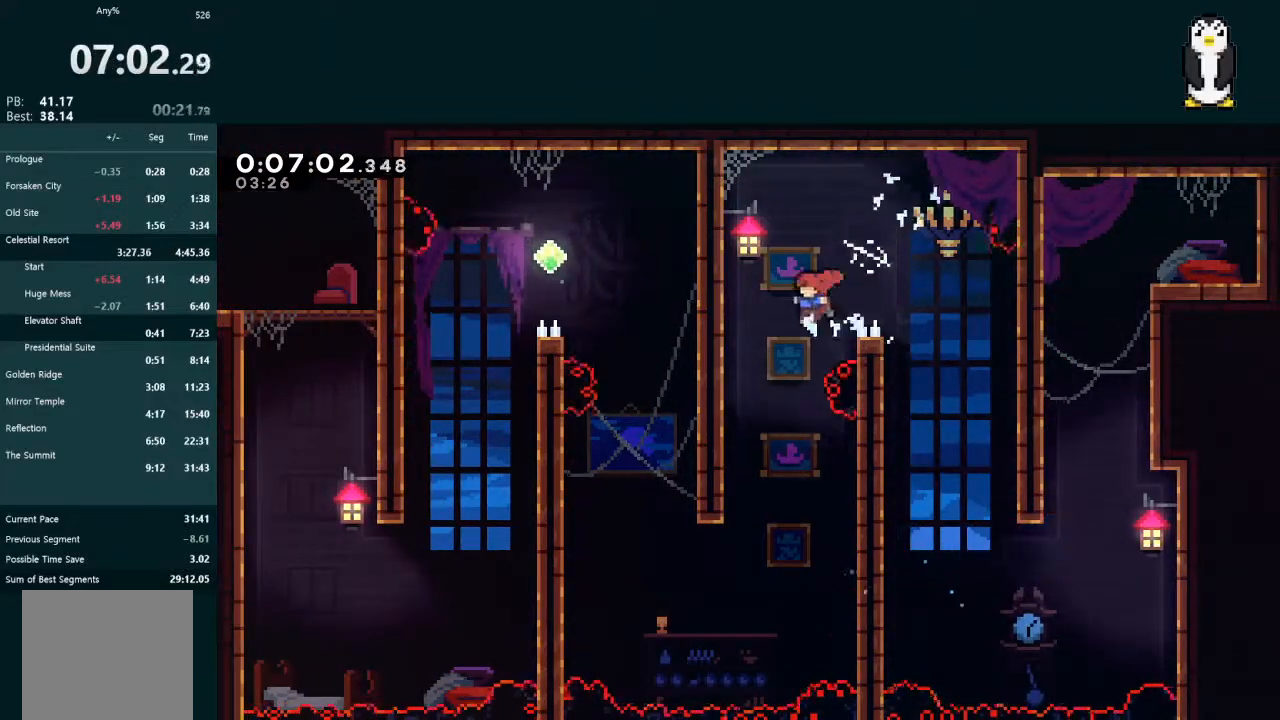
{"buttons": ["DPAD_LEFT"], "left_stick": "center", "right_stick": "center", "events": [[100, "L2", "up"], [133, "DPAD_LEFT", "up"], [333, "DPAD_LEFT", "down"]]}
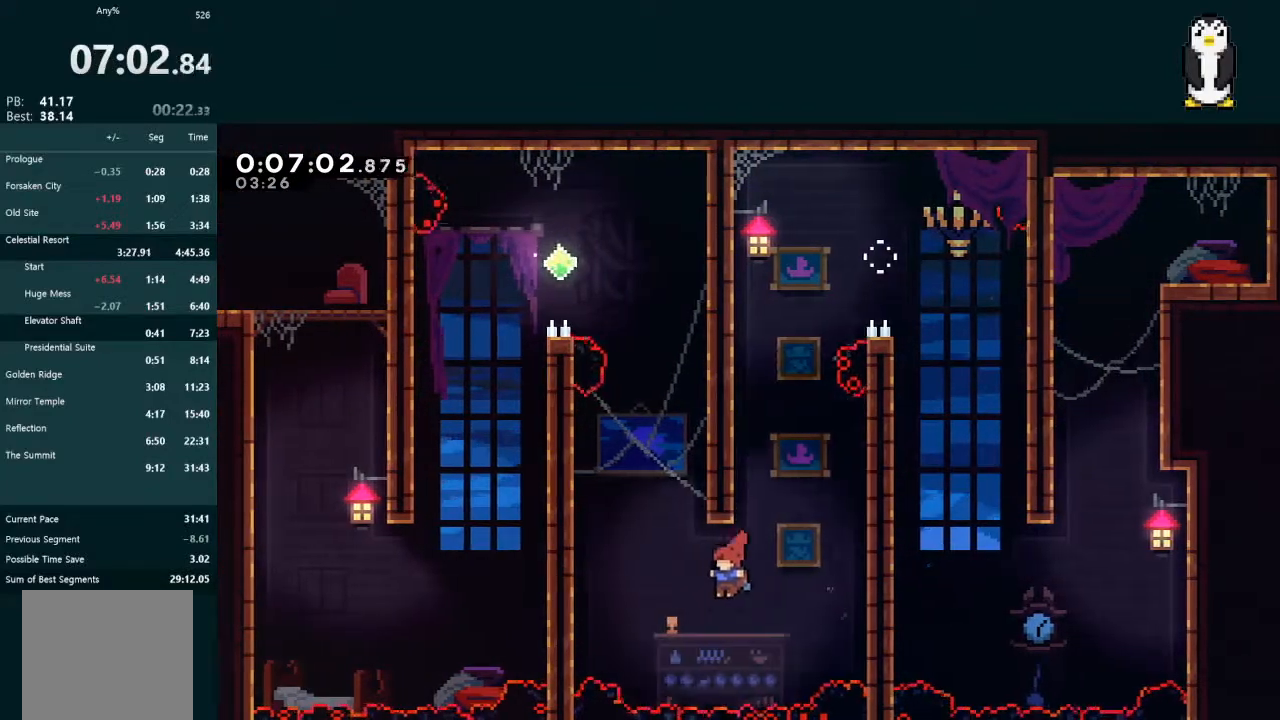
{"buttons": ["A", "L2", "DPAD_UP", "DPAD_LEFT"], "left_stick": "center", "right_stick": "center", "events": [[100, "DPAD_LEFT", "up"], [100, "L2", "down"], [133, "DPAD_UP", "down"], [133, "X", "down"], [300, "X", "up"], [367, "A", "down"], [400, "DPAD_LEFT", "down"]]}
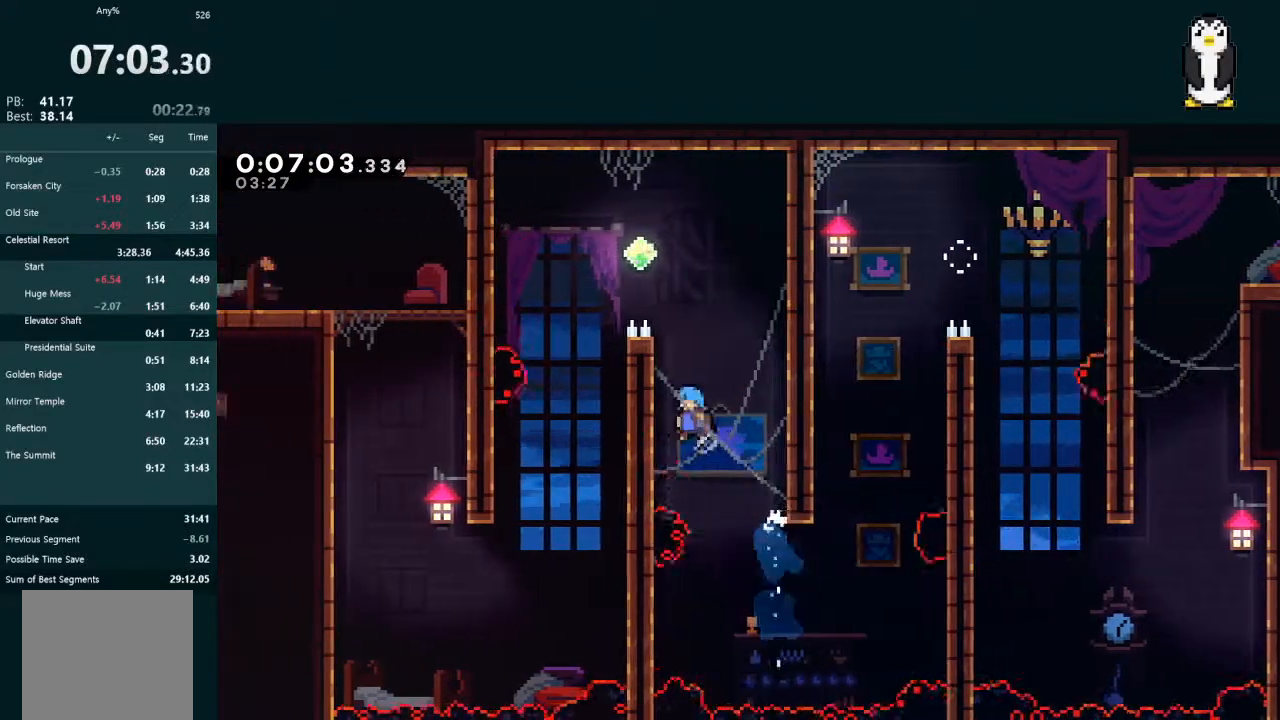
{"buttons": ["L2", "DPAD_LEFT"], "left_stick": "center", "right_stick": "center", "events": [[100, "DPAD_UP", "up"], [133, "A", "up"], [133, "DPAD_LEFT", "up"], [200, "A", "down"], [200, "DPAD_LEFT", "down"], [433, "A", "up"]]}
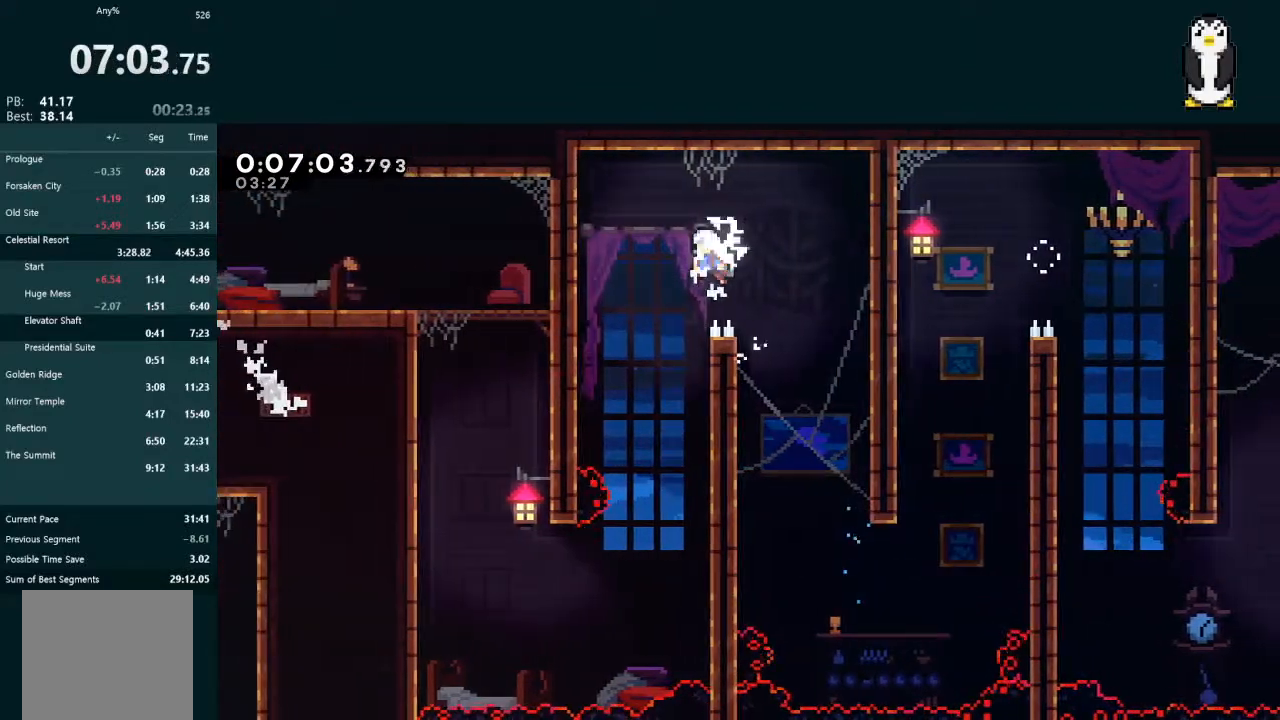
{"buttons": ["DPAD_LEFT"], "left_stick": "center", "right_stick": "center", "events": [[133, "DPAD_LEFT", "up"], [133, "L2", "up"], [400, "DPAD_LEFT", "down"]]}
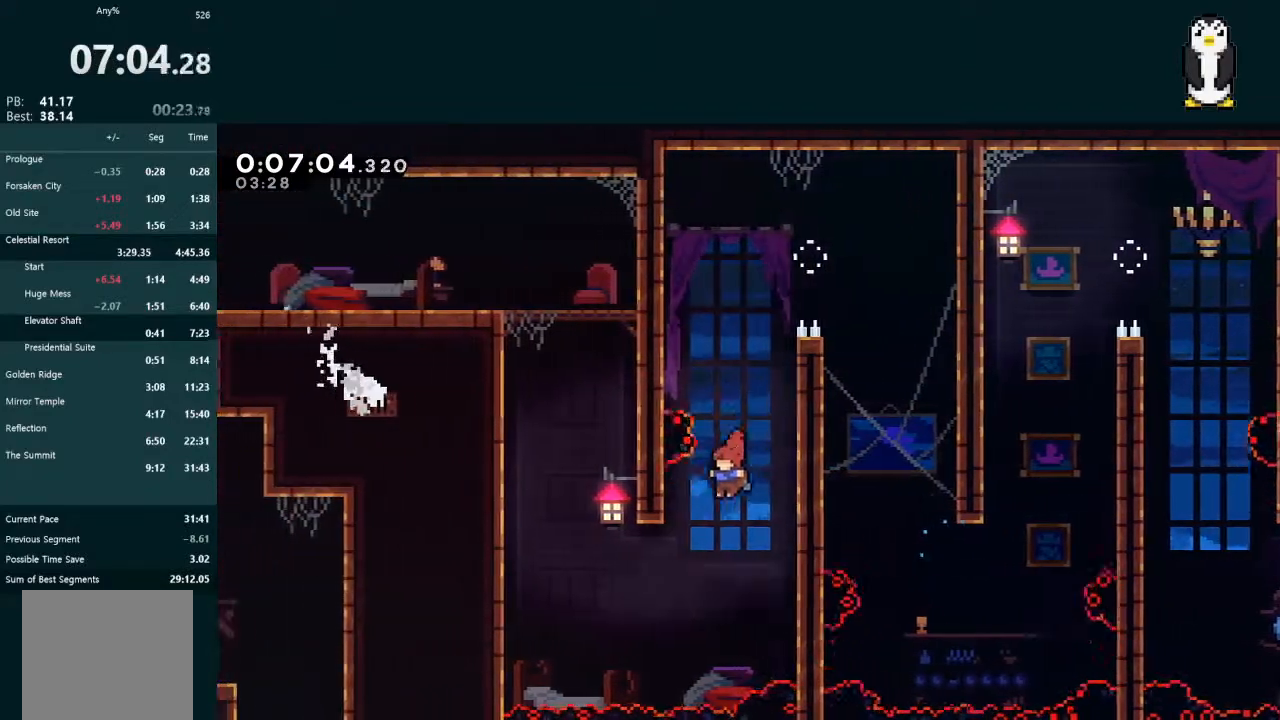
{"buttons": ["L2", "DPAD_UP"], "left_stick": "center", "right_stick": "center", "events": [[300, "L2", "down"], [333, "DPAD_LEFT", "up"], [333, "DPAD_UP", "down"], [333, "X", "down"], [500, "X", "up"]]}
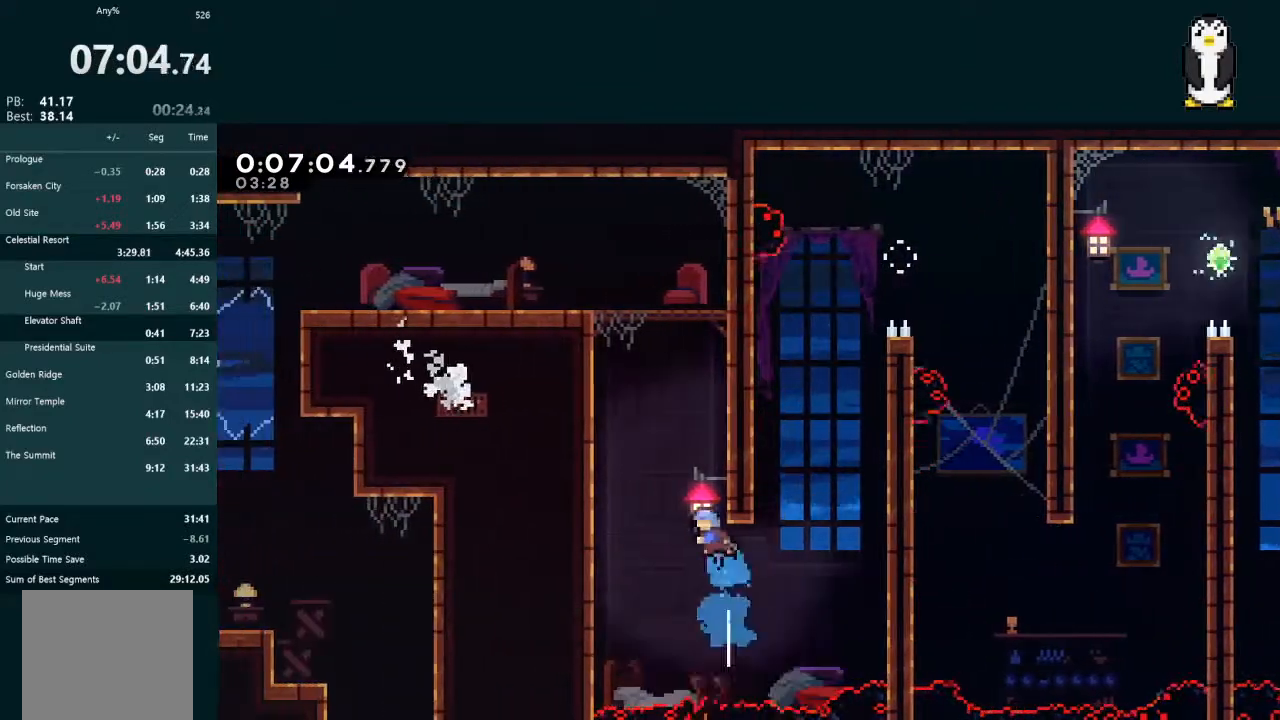
{"buttons": ["A", "L2", "R1", "DPAD_LEFT"], "left_stick": "center", "right_stick": "center", "events": [[33, "DPAD_LEFT", "down"], [67, "A", "down"], [300, "R1", "down"], [333, "DPAD_UP", "up"], [367, "R1", "up"], [433, "R1", "down"]]}
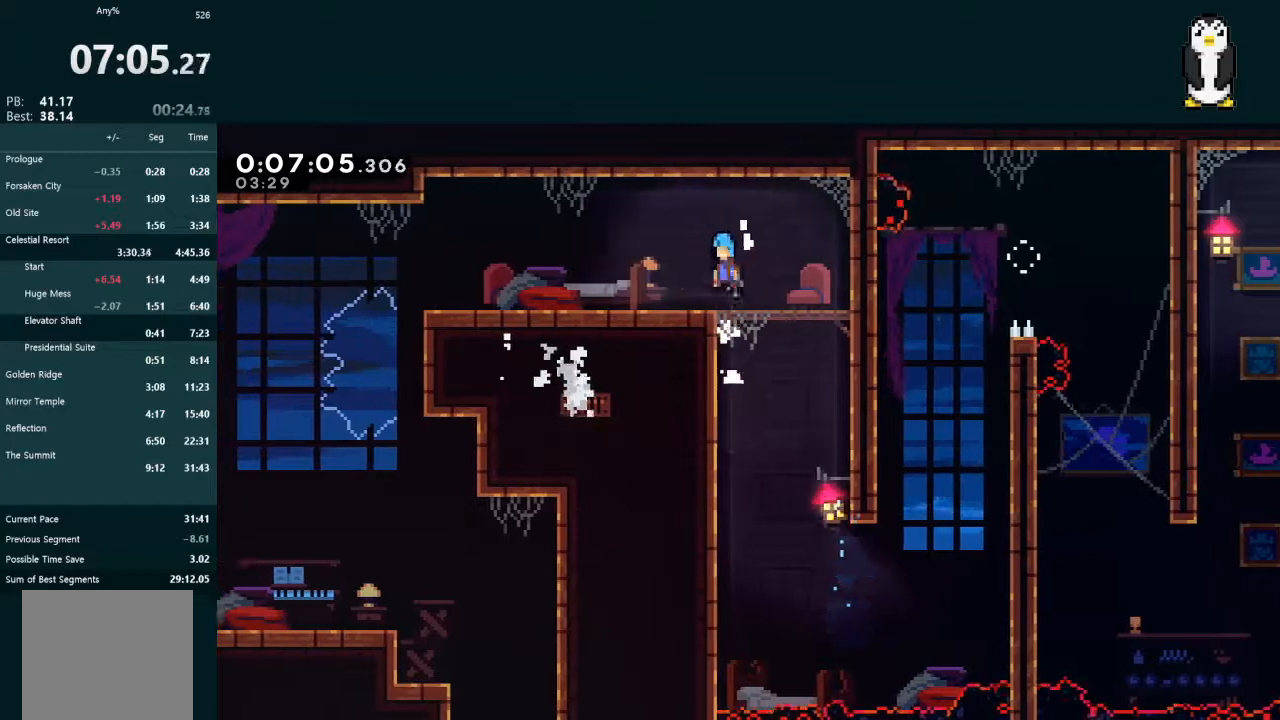
{"buttons": [], "left_stick": "center", "right_stick": "center", "events": [[33, "A", "up"], [33, "R1", "up"], [200, "L2", "up"], [233, "DPAD_LEFT", "up"], [333, "DPAD_LEFT", "down"], [367, "START", "down"], [400, "R2", "down"], [500, "DPAD_LEFT", "up"], [500, "R2", "up"], [500, "START", "up"]]}
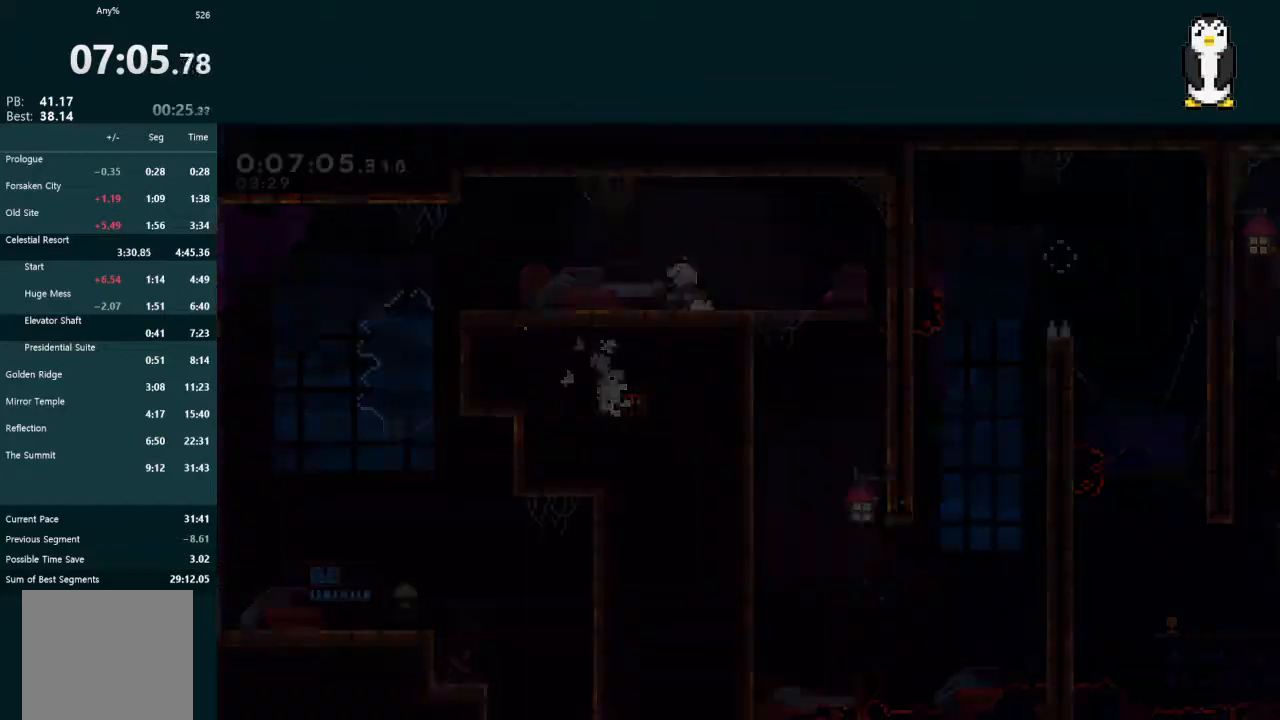
{"buttons": ["X", "DPAD_LEFT"], "left_stick": "center", "right_stick": "center", "events": [[467, "DPAD_LEFT", "down"], [500, "X", "down"]]}
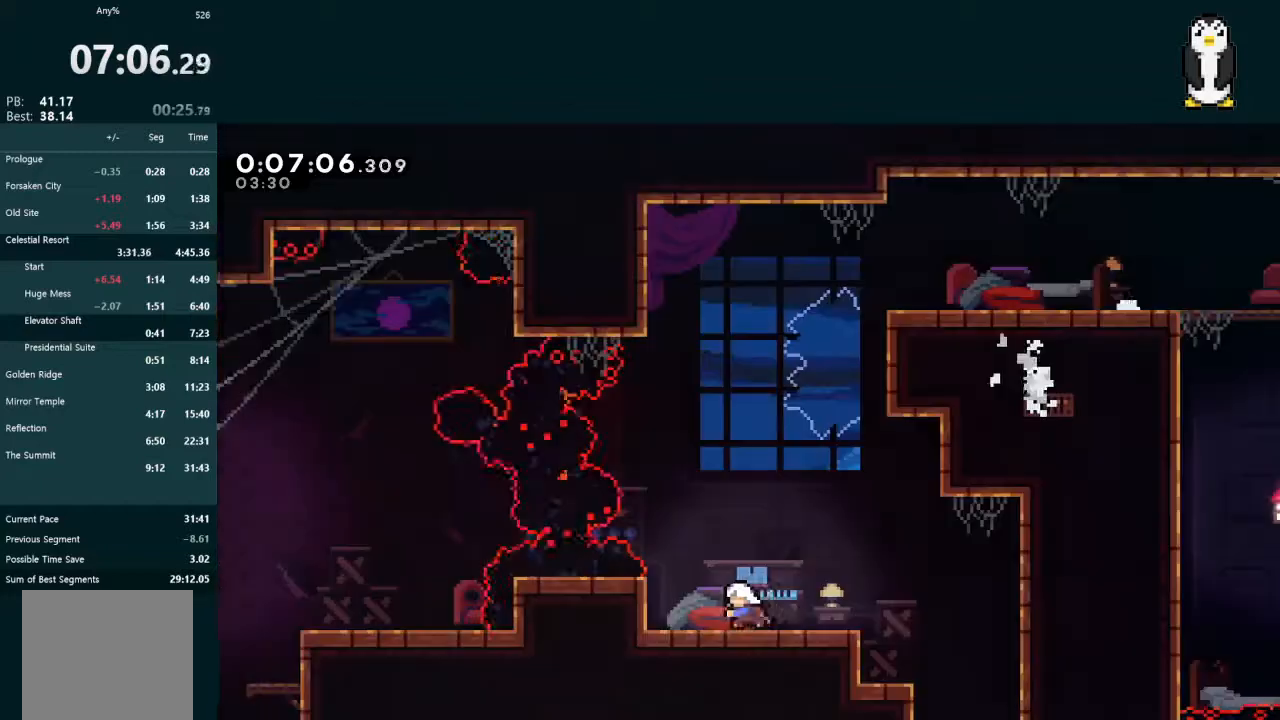
{"buttons": ["L2"], "left_stick": "center", "right_stick": "center", "events": [[67, "X", "up"], [133, "L2", "down"], [167, "DPAD_LEFT", "up"], [233, "DPAD_UP", "down"], [300, "DPAD_UP", "up"]]}
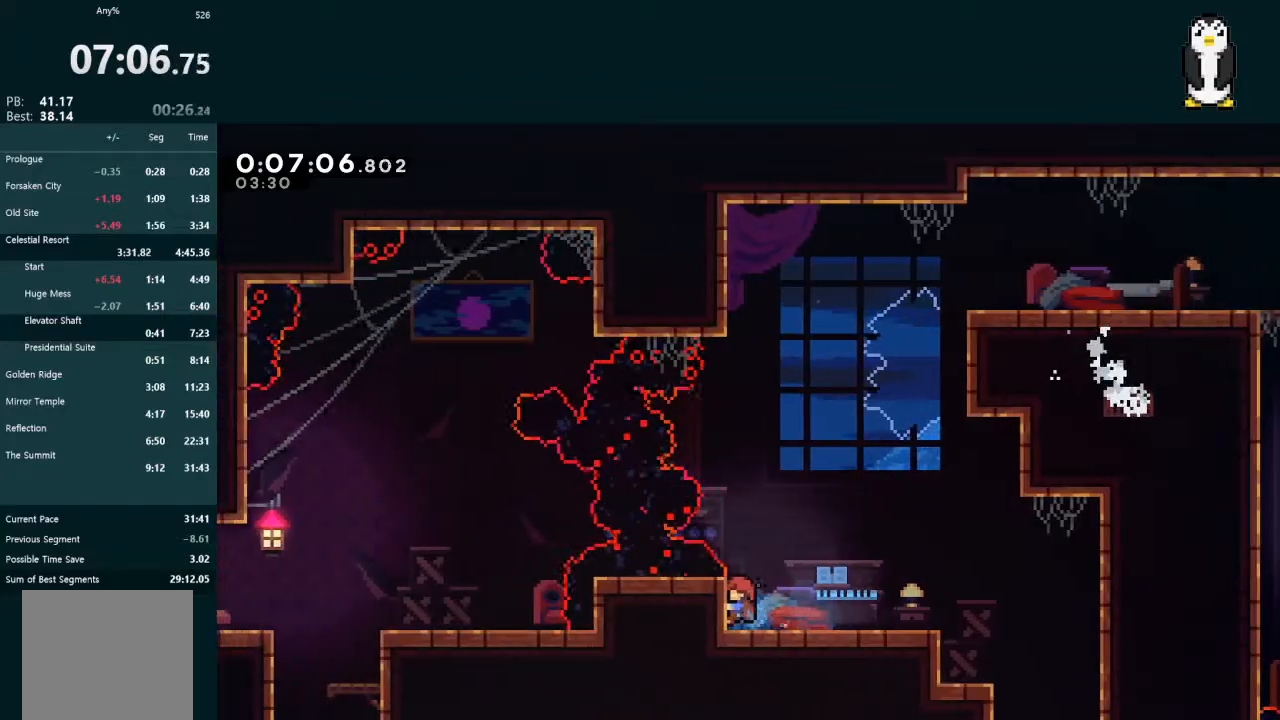
{"buttons": ["L2"], "left_stick": "center", "right_stick": "center", "events": []}
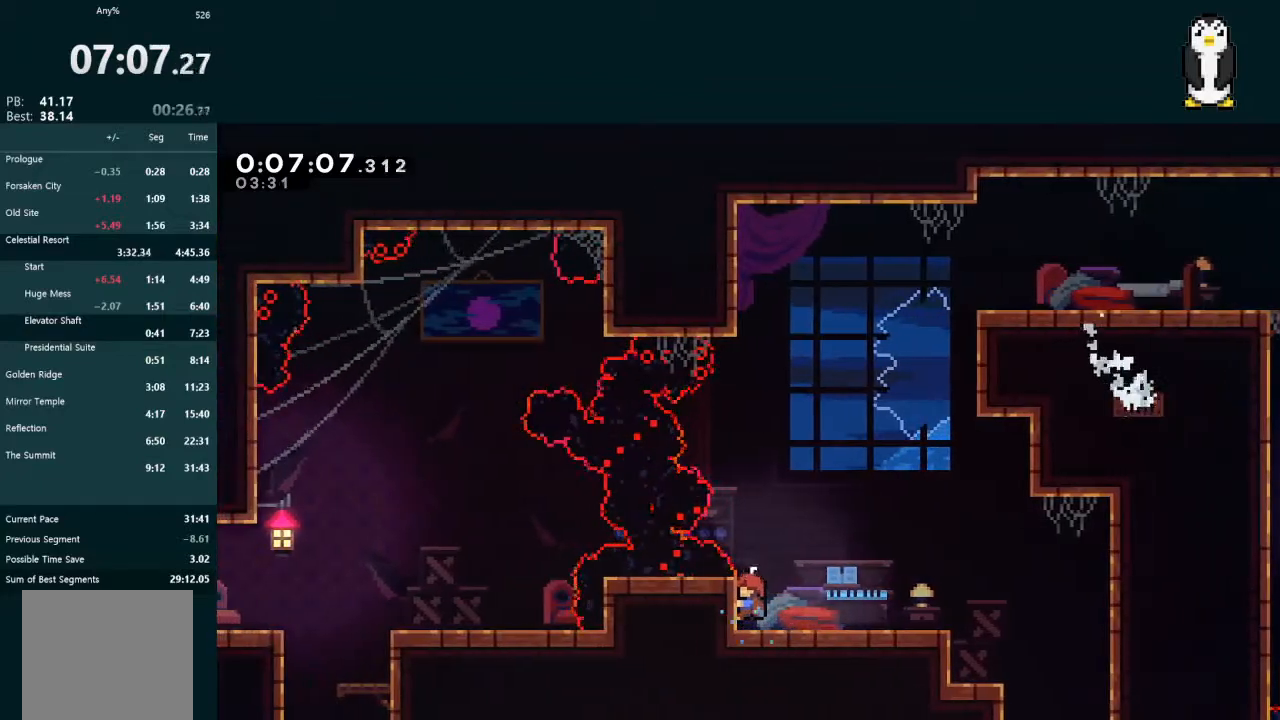
{"buttons": ["A", "L2", "R2", "DPAD_LEFT"], "left_stick": "center", "right_stick": "center", "events": [[133, "A", "down"], [367, "DPAD_LEFT", "down"], [433, "R2", "down"]]}
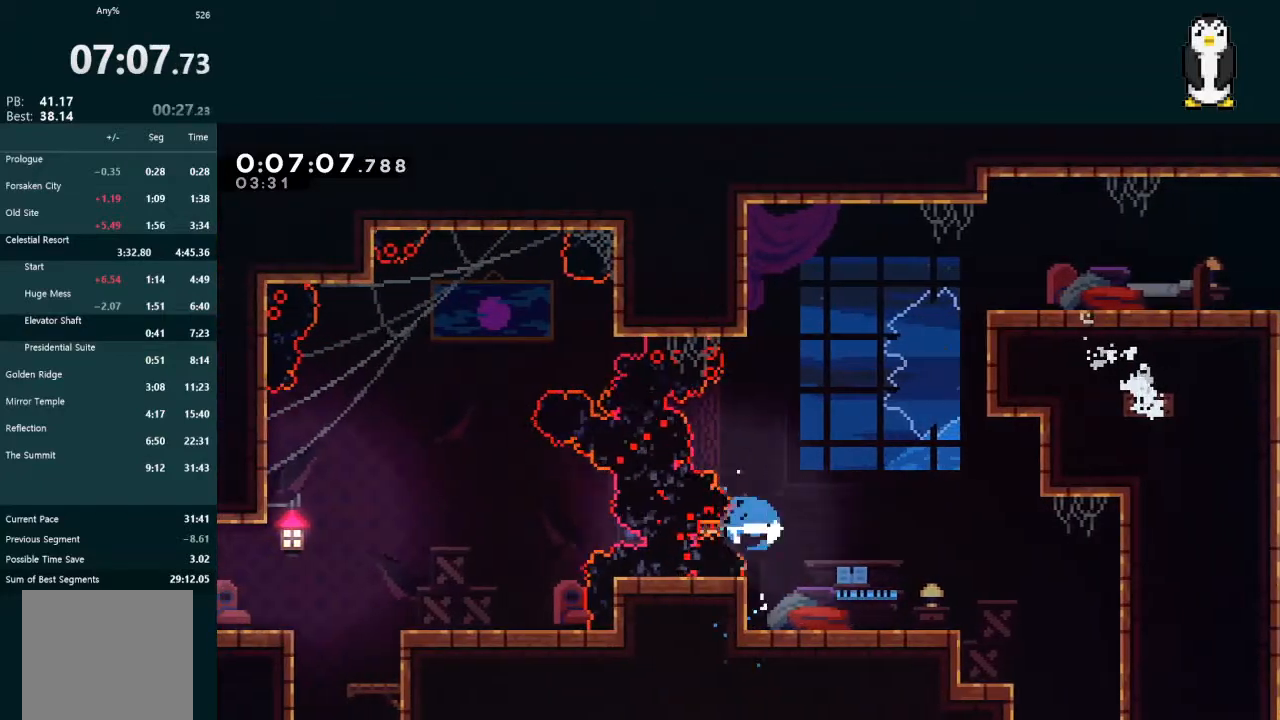
{"buttons": ["X", "L2", "DPAD_DOWN", "DPAD_LEFT"], "left_stick": "center", "right_stick": "center", "events": [[267, "DPAD_DOWN", "down"], [267, "R2", "up"], [300, "A", "up"], [467, "X", "down"]]}
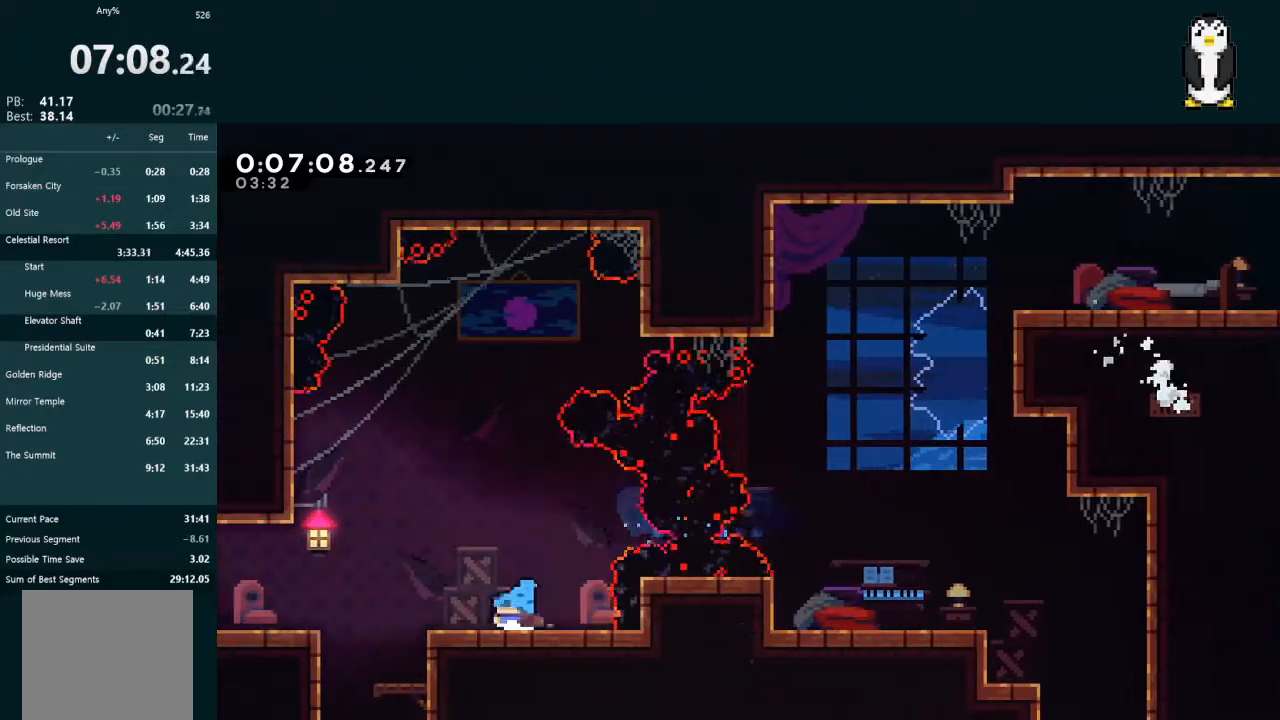
{"buttons": ["L2", "DPAD_LEFT"], "left_stick": "center", "right_stick": "center", "events": [[67, "A", "down"], [67, "DPAD_DOWN", "up"], [100, "X", "up"], [200, "A", "up"]]}
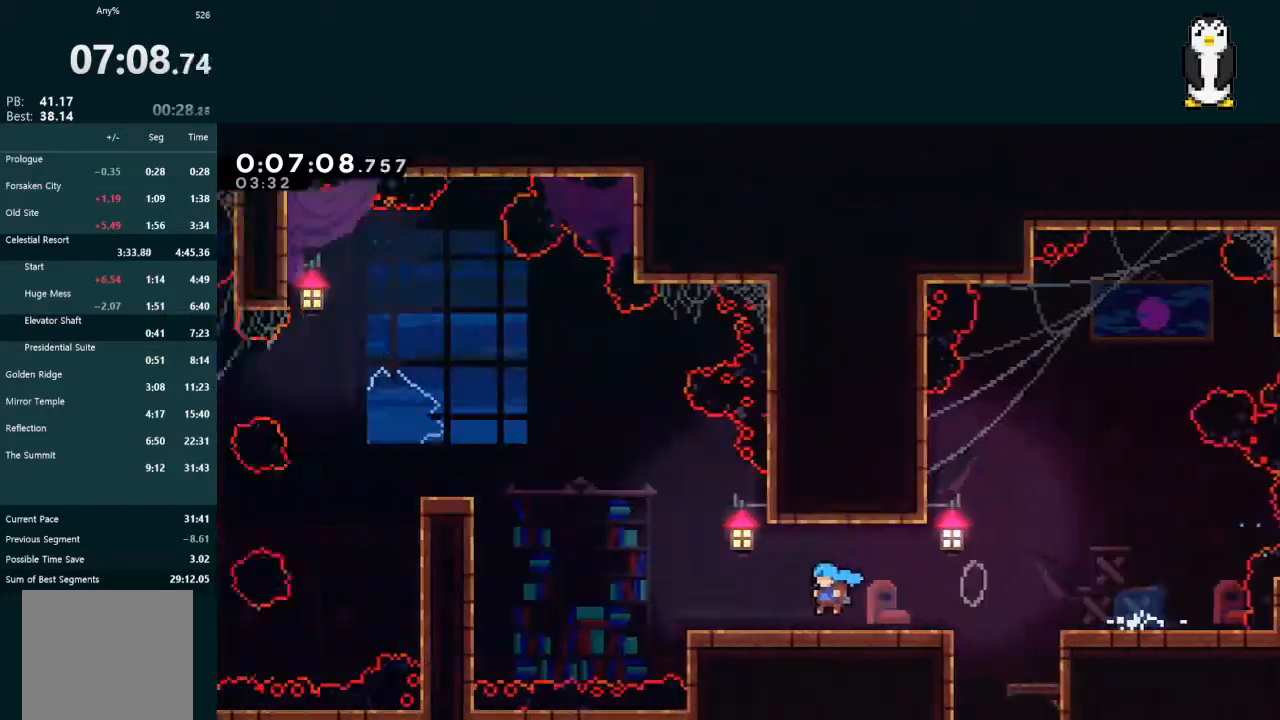
{"buttons": ["L2", "DPAD_UP", "DPAD_LEFT"], "left_stick": "center", "right_stick": "center", "events": [[333, "DPAD_LEFT", "up"], [367, "DPAD_UP", "down"], [400, "DPAD_LEFT", "down"]]}
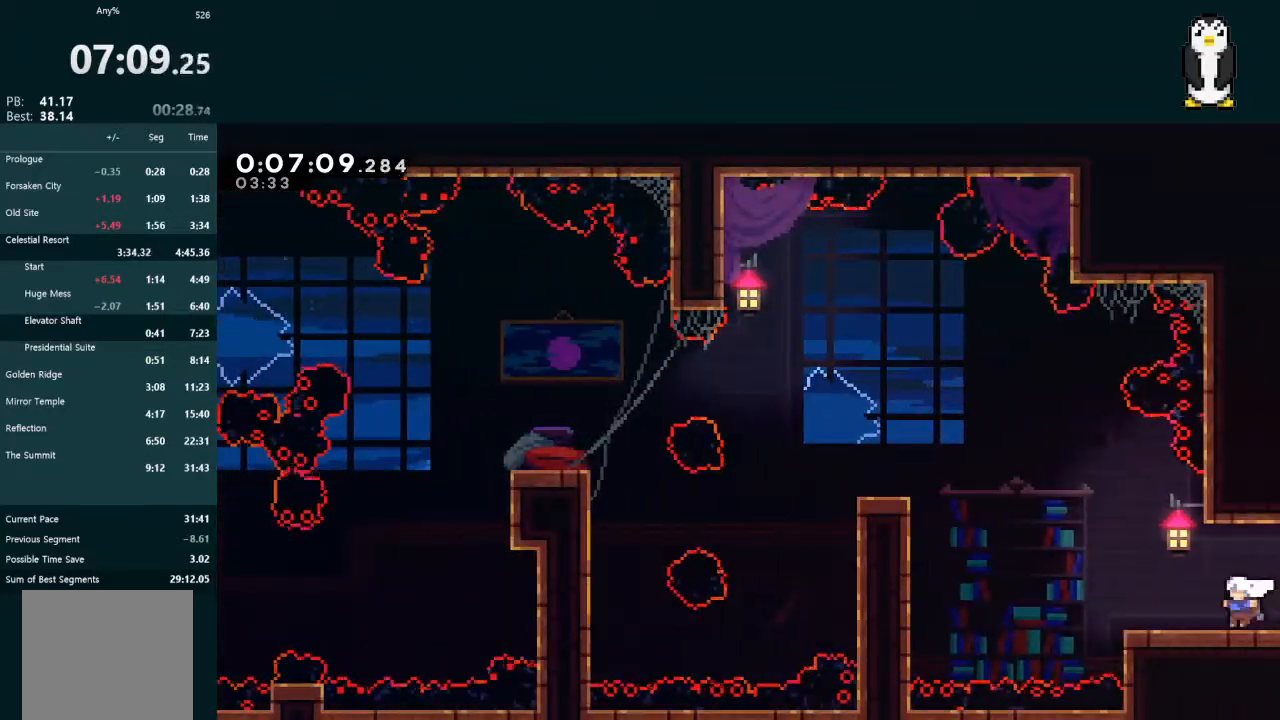
{"buttons": ["L2", "DPAD_LEFT"], "left_stick": "center", "right_stick": "center", "events": [[67, "A", "down"], [167, "A", "up"], [233, "X", "down"], [367, "DPAD_UP", "up"], [367, "X", "up"]]}
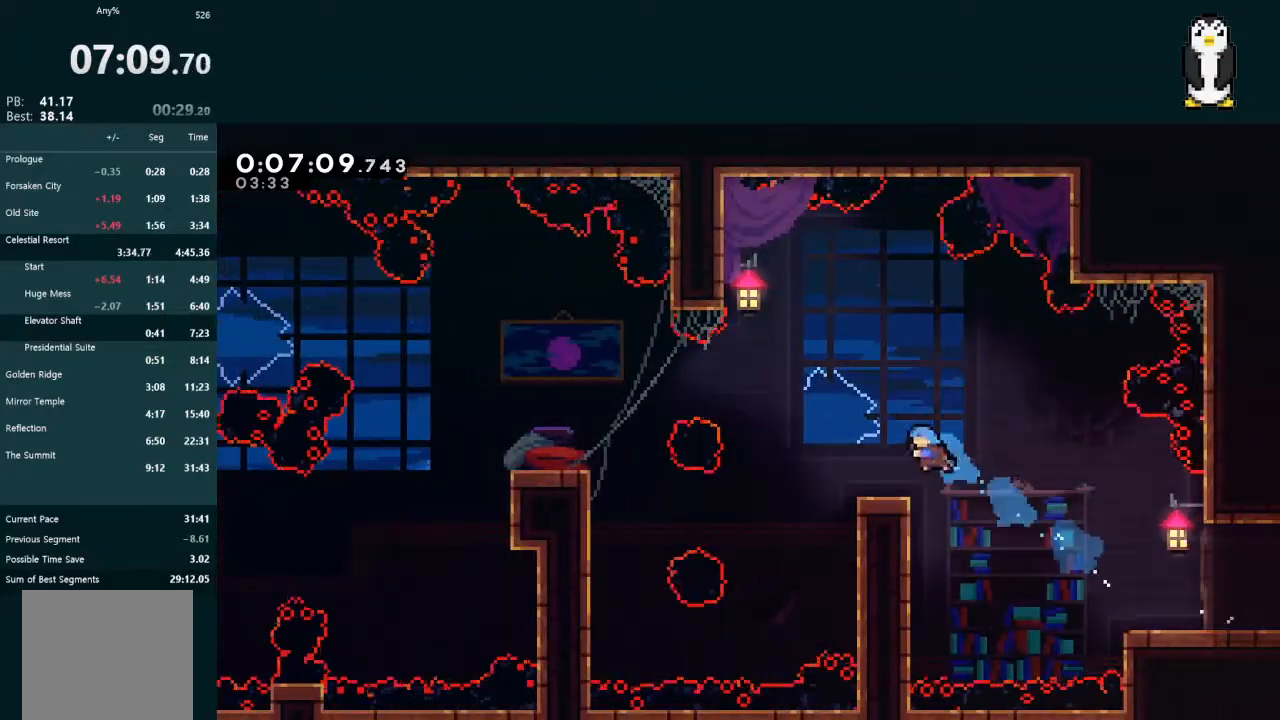
{"buttons": ["L2", "DPAD_LEFT"], "left_stick": "center", "right_stick": "center", "events": [[100, "DPAD_LEFT", "up"], [167, "DPAD_LEFT", "down"], [233, "A", "down"], [500, "A", "up"]]}
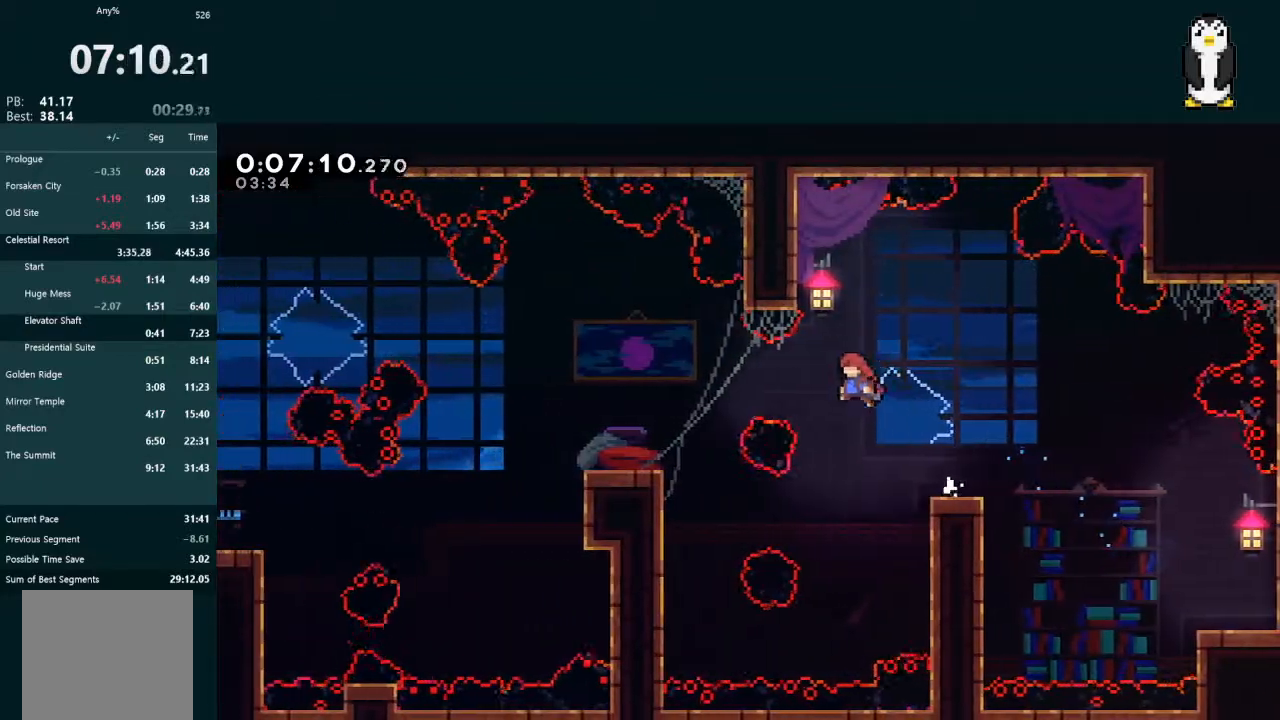
{"buttons": ["L2", "DPAD_UP", "DPAD_LEFT"], "left_stick": "center", "right_stick": "center", "events": [[33, "X", "down"], [200, "X", "up"], [467, "DPAD_UP", "down"]]}
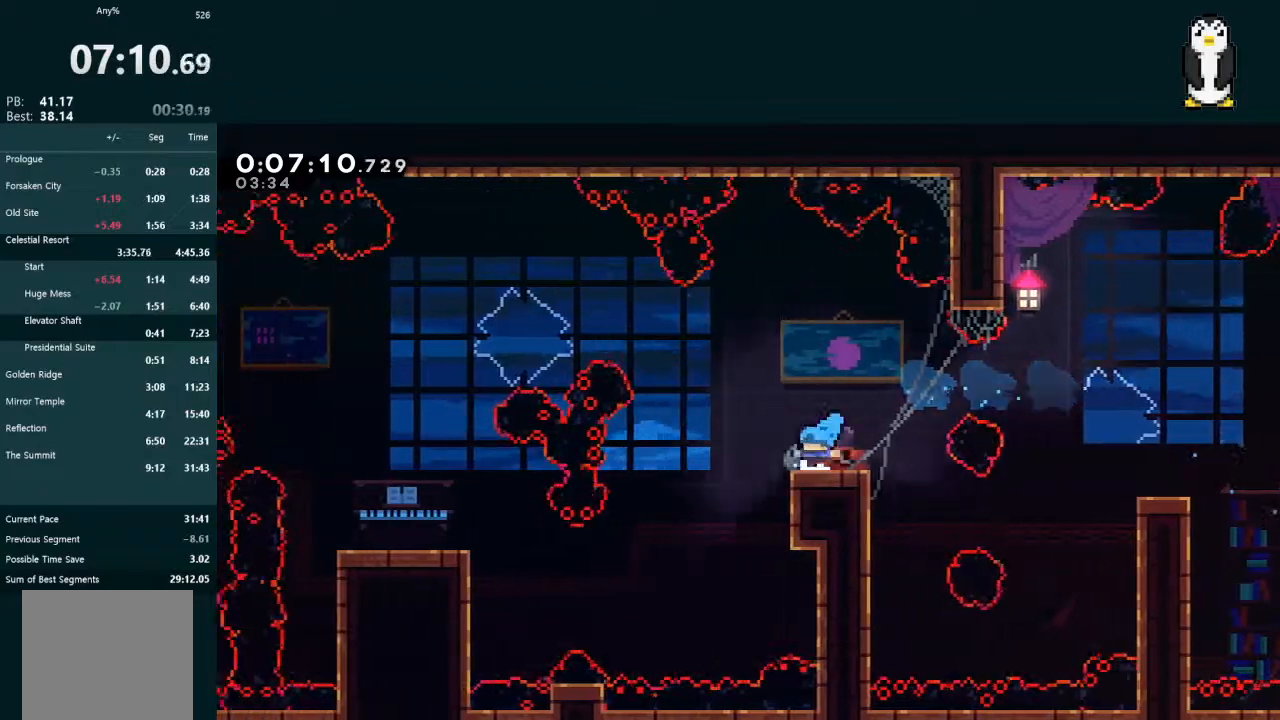
{"buttons": ["L2", "DPAD_UP", "DPAD_LEFT"], "left_stick": "center", "right_stick": "center", "events": [[67, "A", "down"], [200, "A", "up"], [367, "X", "down"], [467, "X", "up"]]}
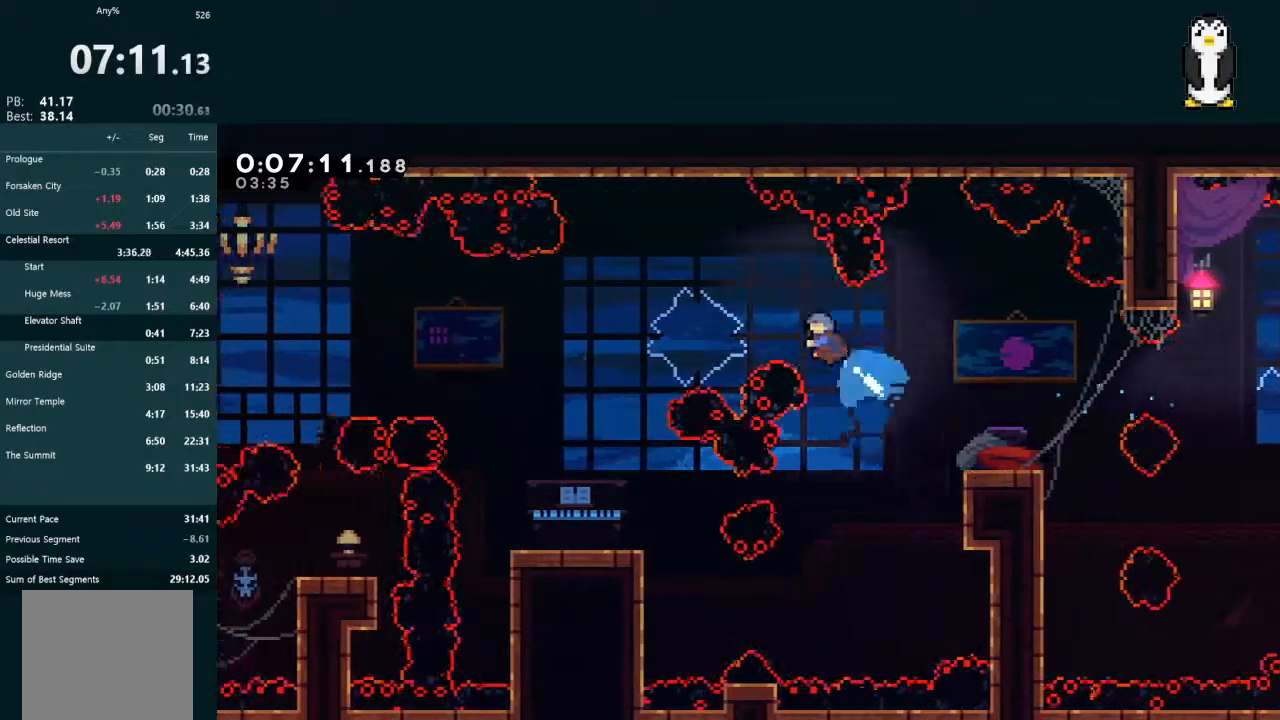
{"buttons": ["L2", "DPAD_UP", "DPAD_LEFT"], "left_stick": "center", "right_stick": "center", "events": []}